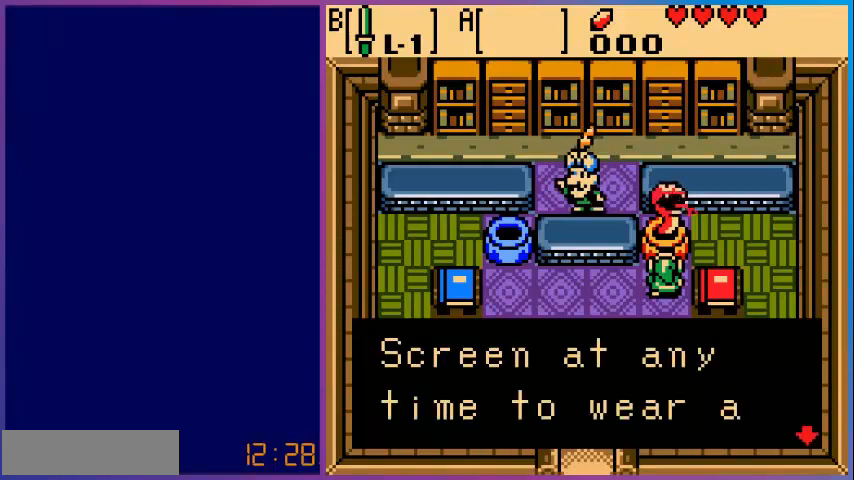
Gameplay with a controller (Nintendo layout); each line is a JSON object with the inputs held at the frame after it. "events" lists button and stick changes between this image and that frame as [ms after this image, input, new state], when the widget could be followed in between. Not read: L3 R3.
{"buttons": ["A"], "events": [[120, "A", "down"], [240, "A", "up"], [400, "A", "down"]]}
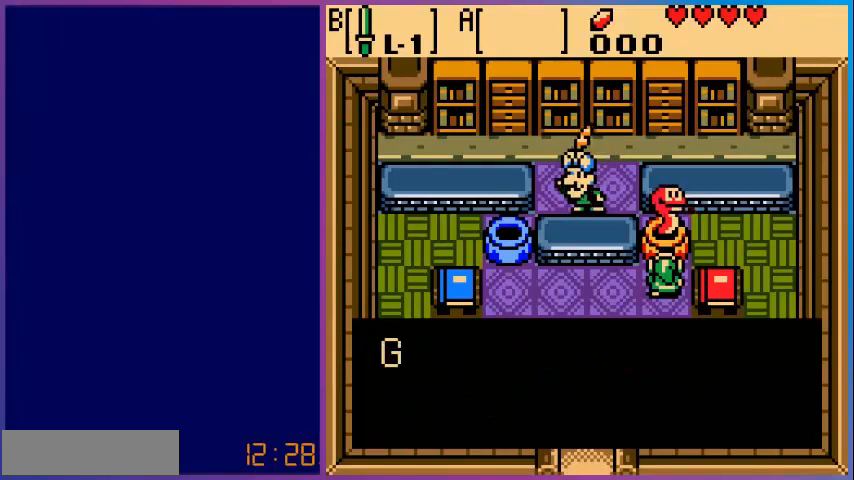
{"buttons": ["A"], "events": [[80, "A", "up"], [440, "A", "down"]]}
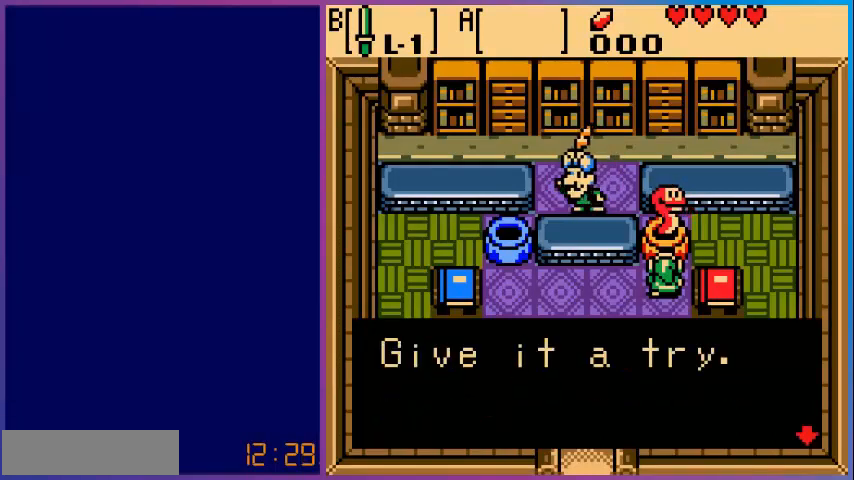
{"buttons": ["DPAD_LEFT"], "events": [[40, "A", "up"], [280, "A", "down"], [400, "A", "up"], [520, "DPAD_LEFT", "down"]]}
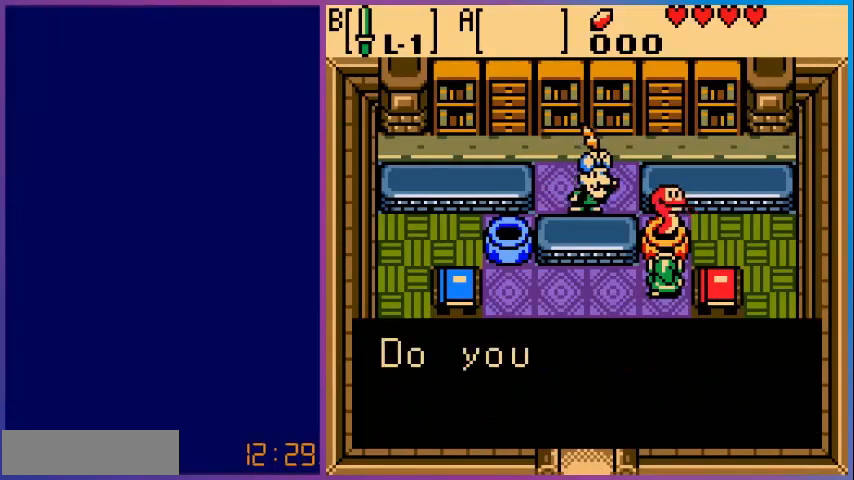
{"buttons": [], "events": [[240, "A", "down"], [280, "DPAD_LEFT", "up"], [320, "A", "up"]]}
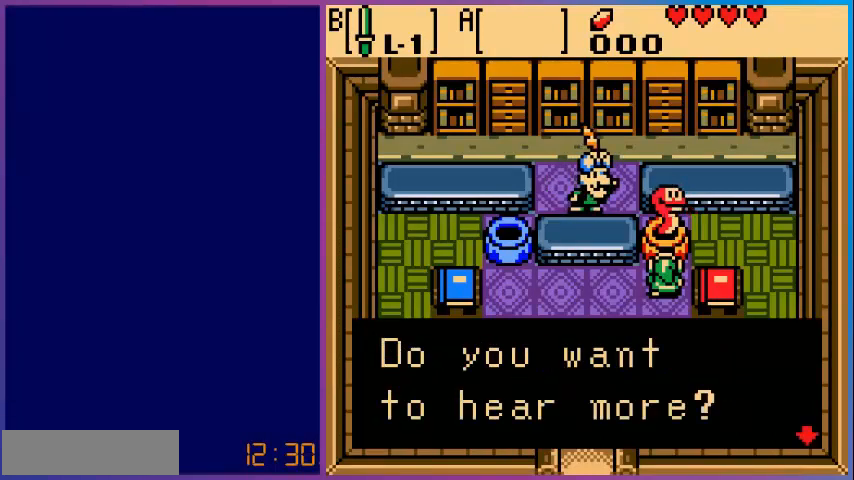
{"buttons": [], "events": [[280, "A", "down"], [360, "A", "up"]]}
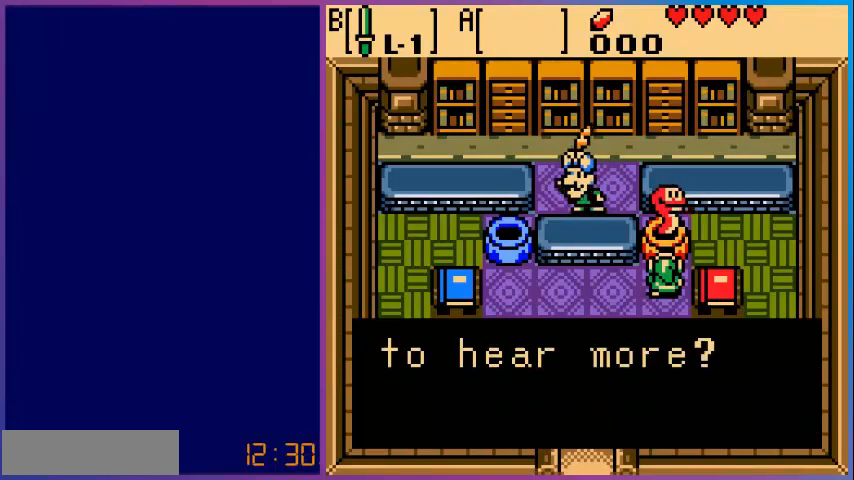
{"buttons": [], "events": [[160, "A", "down"], [280, "A", "up"]]}
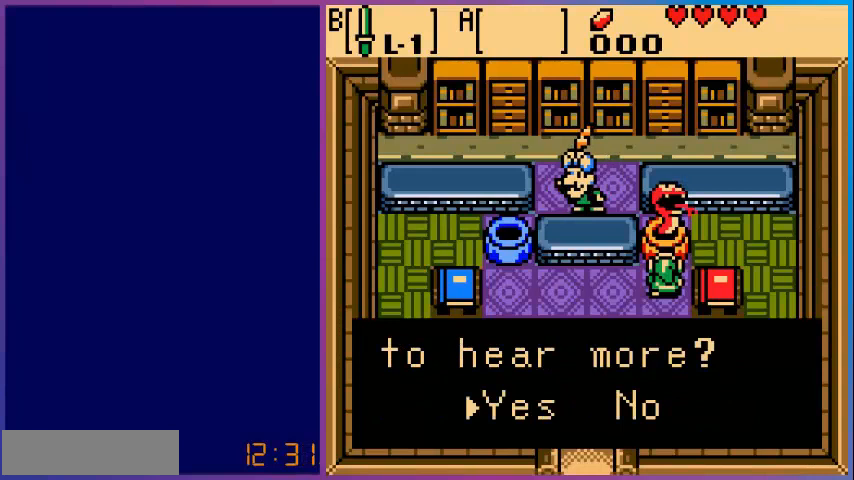
{"buttons": [], "events": [[160, "DPAD_RIGHT", "down"], [320, "A", "down"], [320, "DPAD_RIGHT", "up"], [480, "A", "up"]]}
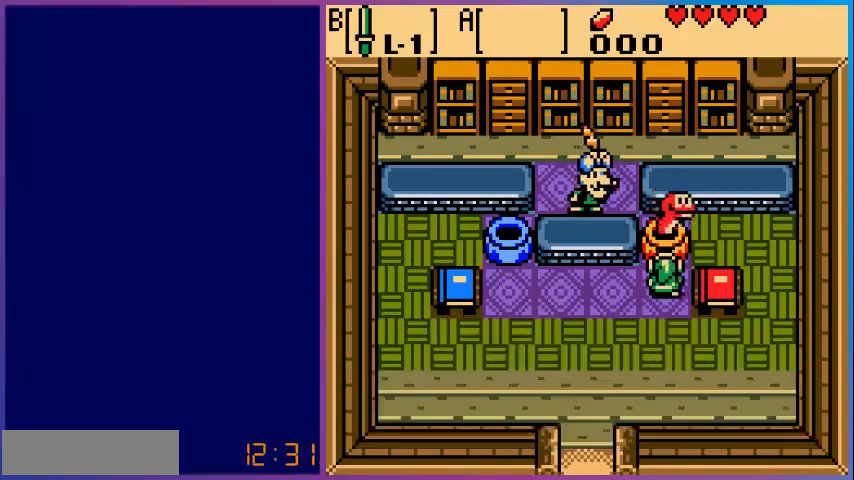
{"buttons": ["DPAD_LEFT"], "events": [[280, "DPAD_LEFT", "down"]]}
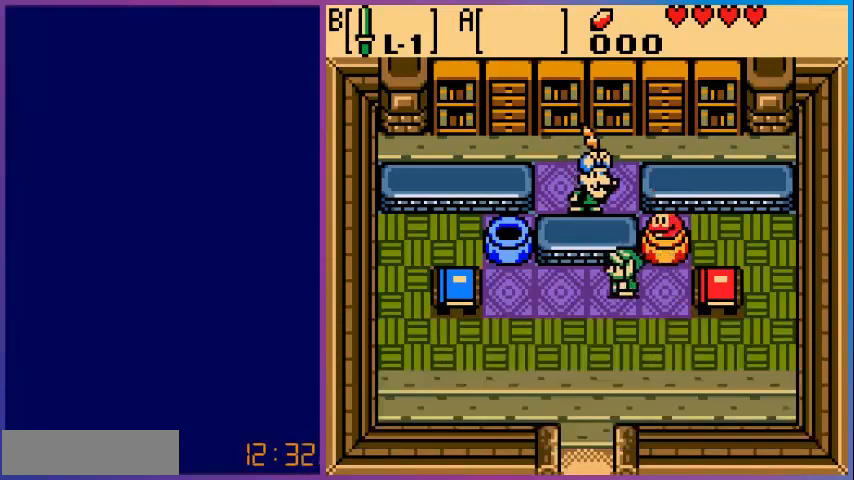
{"buttons": ["A"], "events": [[200, "DPAD_LEFT", "up"], [240, "DPAD_UP", "down"], [400, "A", "down"], [400, "DPAD_UP", "up"]]}
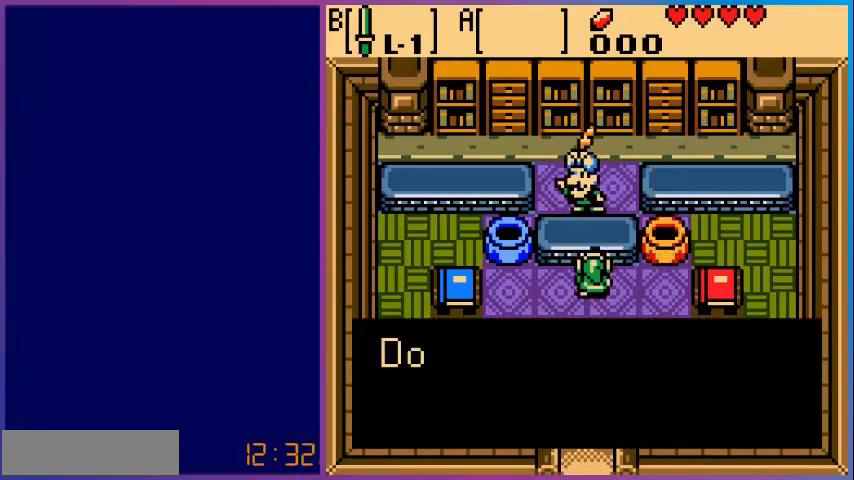
{"buttons": [], "events": [[40, "A", "up"], [160, "A", "down"], [320, "A", "up"]]}
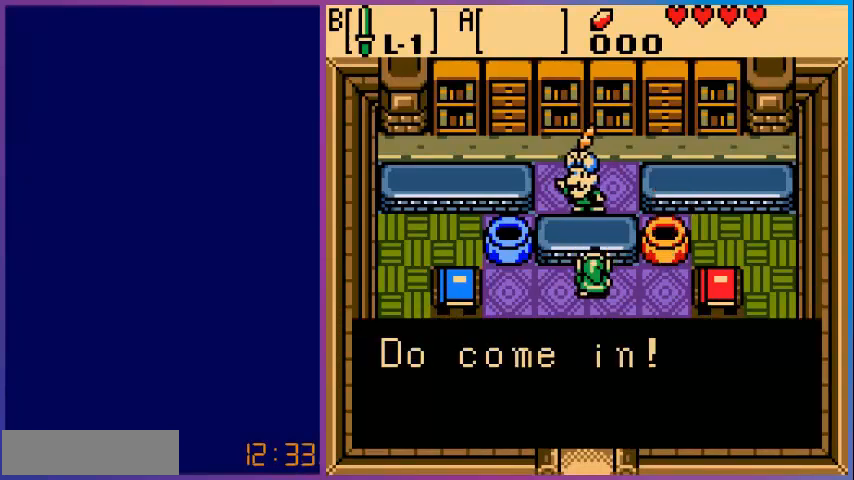
{"buttons": ["A"], "events": [[160, "A", "down"], [280, "A", "up"], [440, "A", "down"]]}
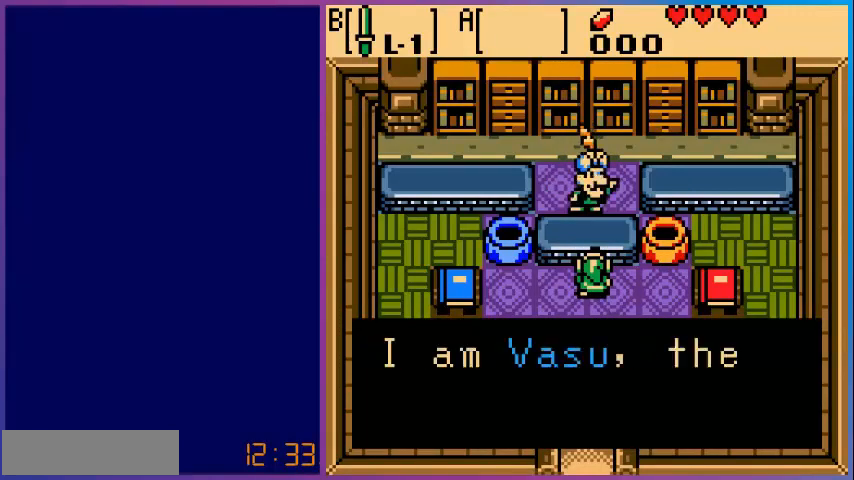
{"buttons": [], "events": [[80, "A", "up"]]}
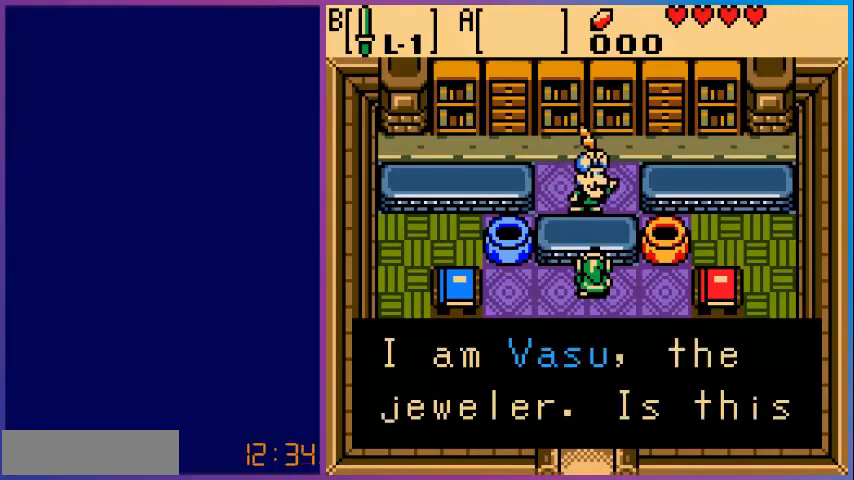
{"buttons": ["A"], "events": [[480, "A", "down"]]}
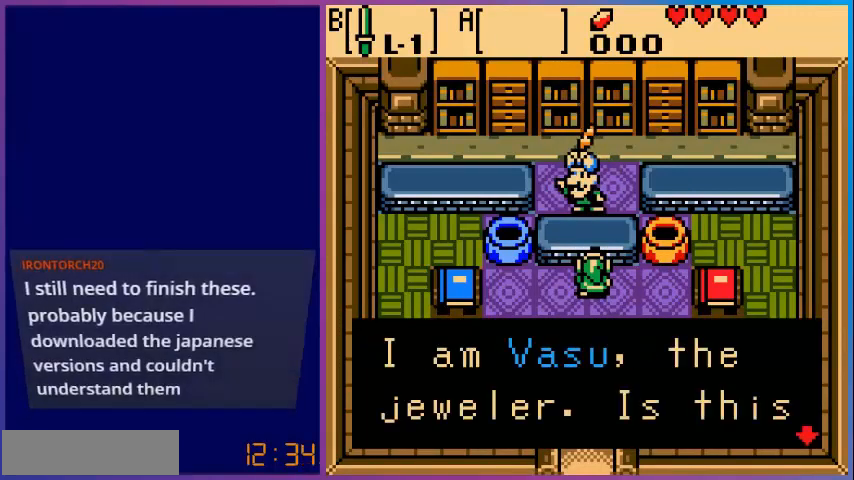
{"buttons": [], "events": [[120, "A", "up"], [360, "A", "down"], [480, "A", "up"]]}
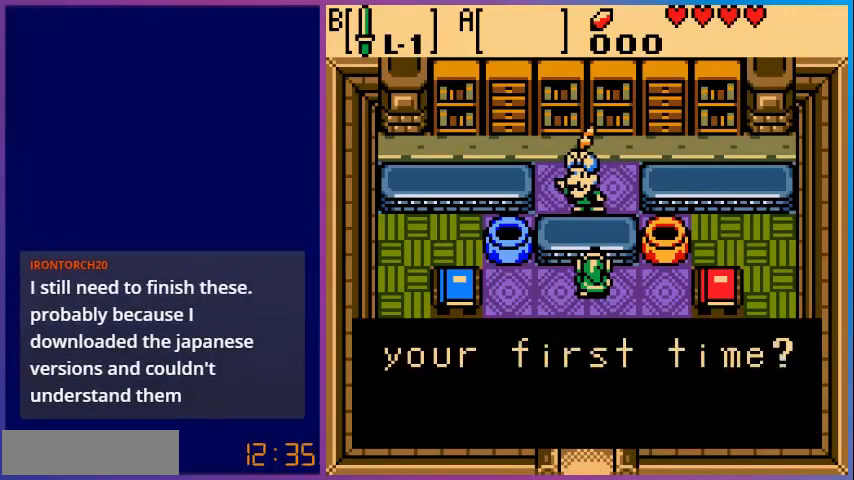
{"buttons": ["A"], "events": [[200, "A", "down"], [280, "A", "up"], [440, "A", "down"]]}
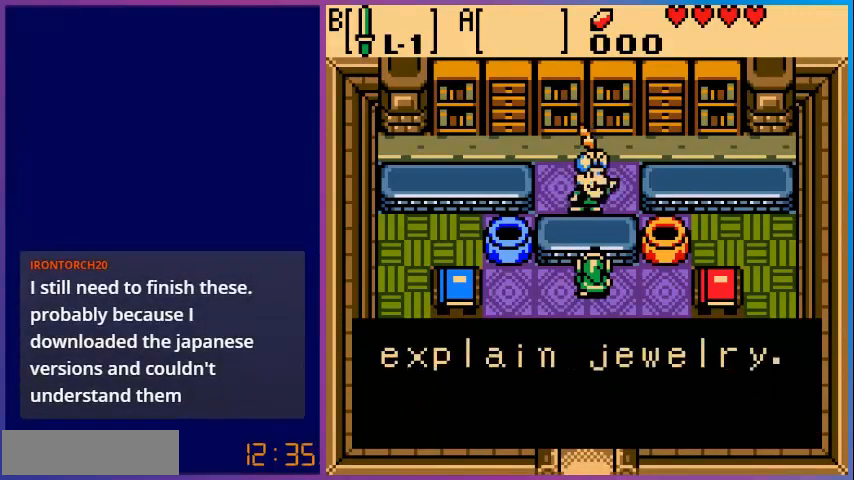
{"buttons": ["A"], "events": [[80, "A", "up"], [200, "A", "down"], [320, "A", "up"], [480, "A", "down"]]}
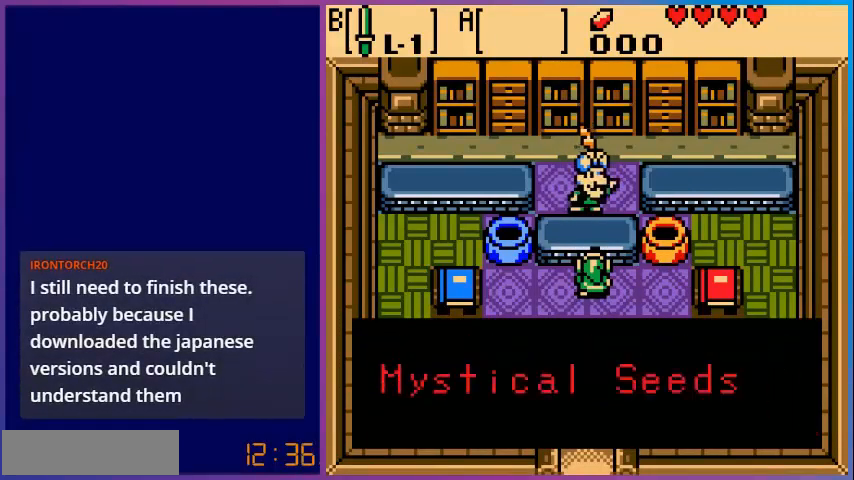
{"buttons": [], "events": [[40, "A", "up"], [200, "A", "down"], [280, "A", "up"], [400, "A", "down"], [520, "A", "up"]]}
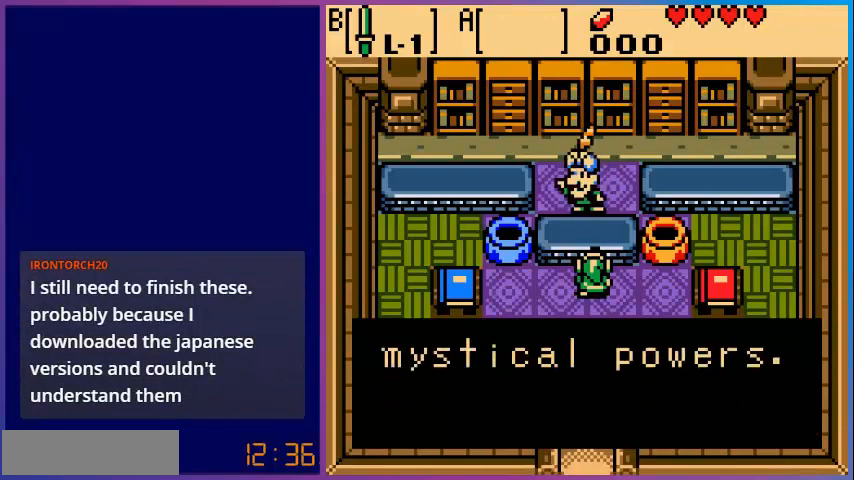
{"buttons": [], "events": [[120, "A", "down"], [240, "A", "up"], [320, "A", "down"], [440, "A", "up"]]}
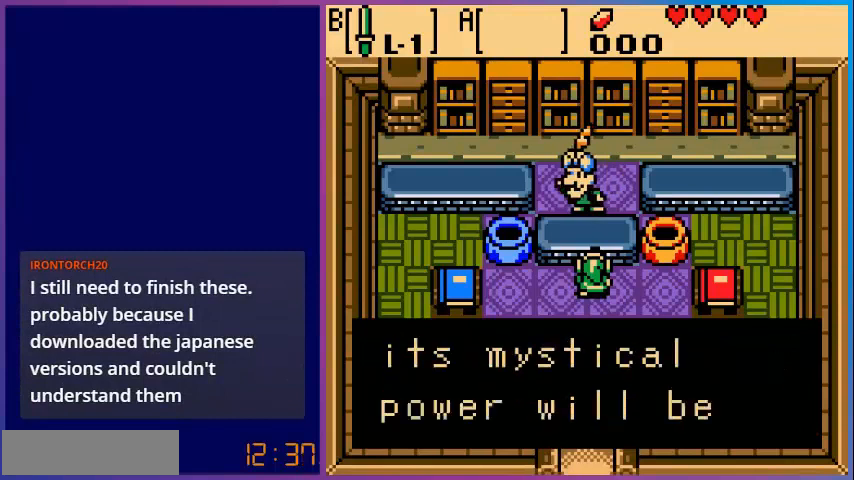
{"buttons": ["A"], "events": [[80, "A", "down"], [200, "A", "up"], [280, "A", "down"], [400, "A", "up"], [520, "A", "down"]]}
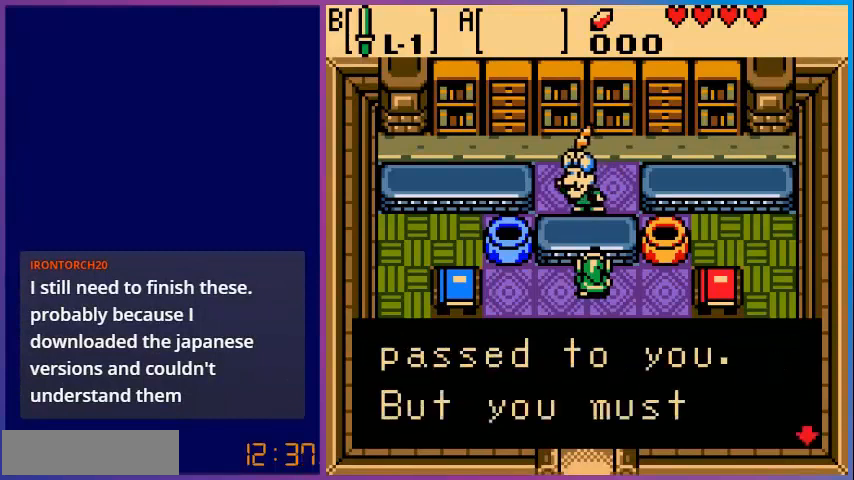
{"buttons": ["A"], "events": [[120, "A", "up"], [240, "A", "down"], [360, "A", "up"], [480, "A", "down"]]}
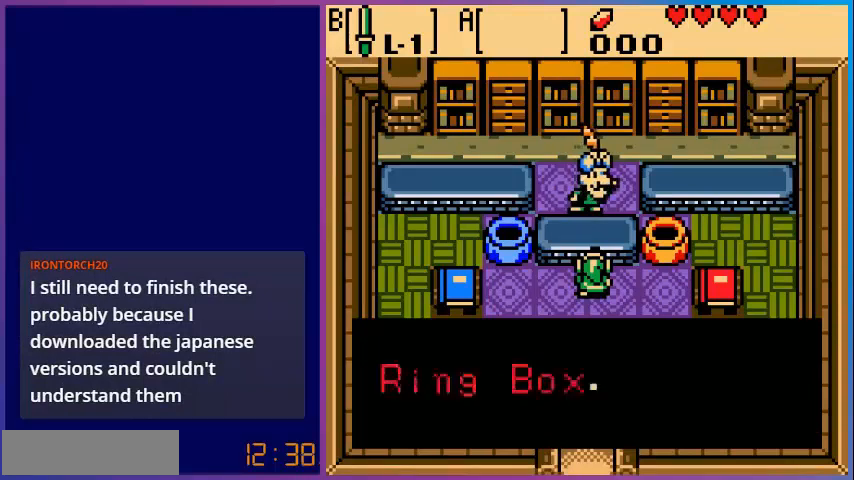
{"buttons": ["A"], "events": [[80, "A", "up"], [200, "A", "down"], [320, "A", "up"], [400, "A", "down"]]}
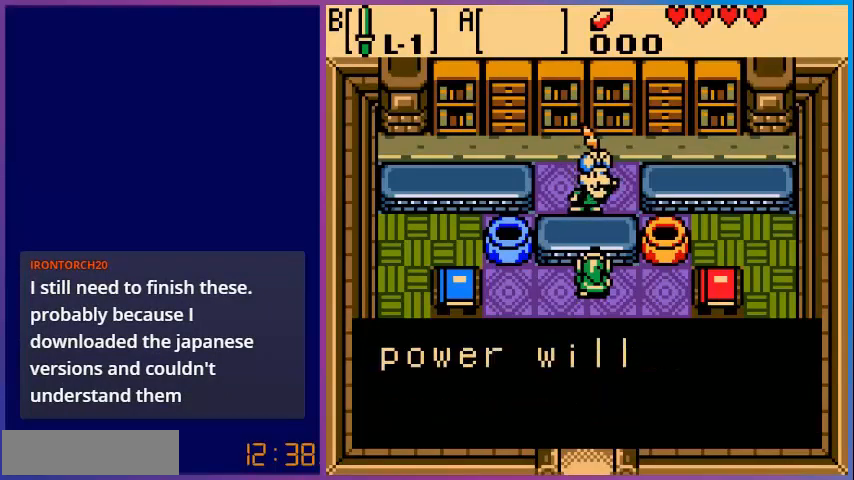
{"buttons": [], "events": [[40, "A", "up"], [120, "A", "down"], [240, "A", "up"], [360, "A", "down"], [480, "A", "up"]]}
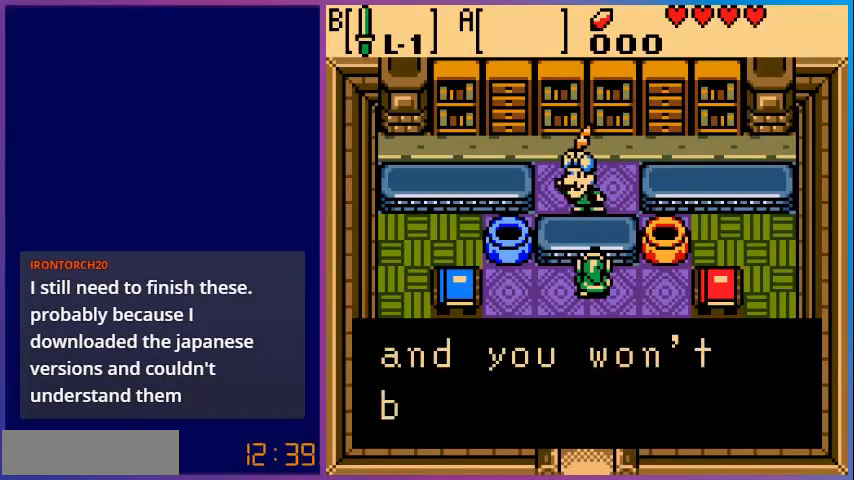
{"buttons": [], "events": [[80, "A", "down"], [240, "A", "up"], [360, "A", "down"], [480, "A", "up"]]}
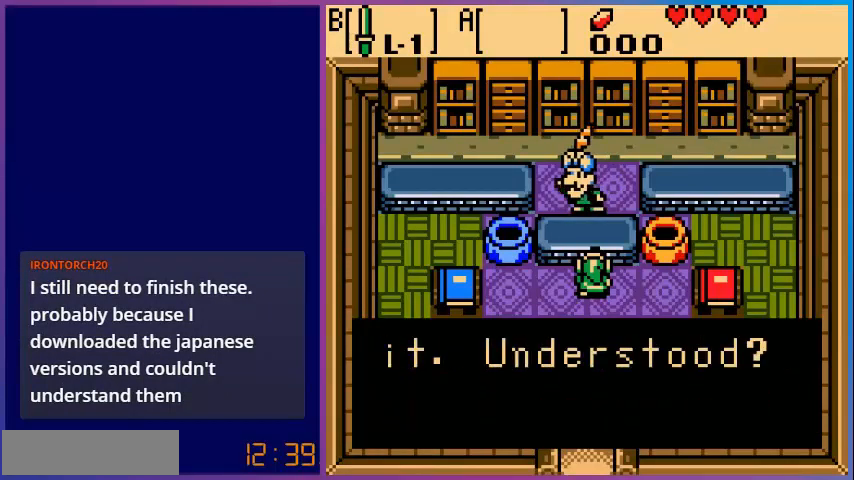
{"buttons": ["A"], "events": [[80, "A", "down"], [200, "A", "up"], [480, "A", "down"]]}
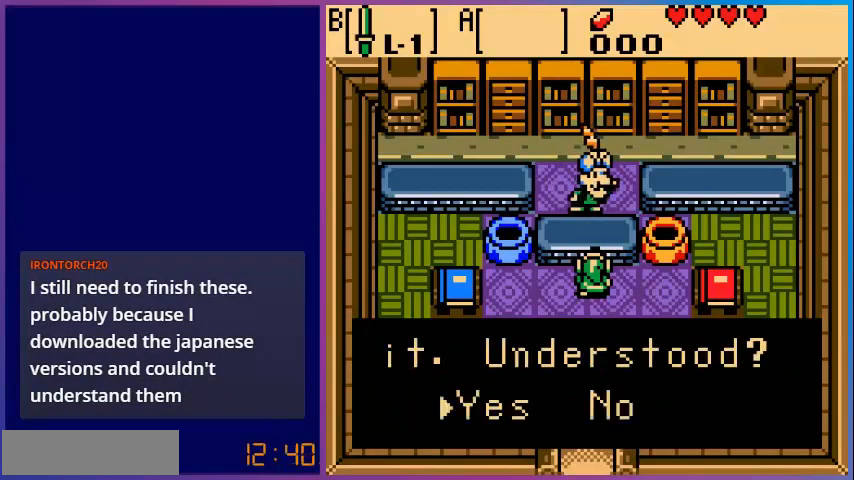
{"buttons": [], "events": [[120, "A", "up"], [320, "A", "down"], [400, "A", "up"]]}
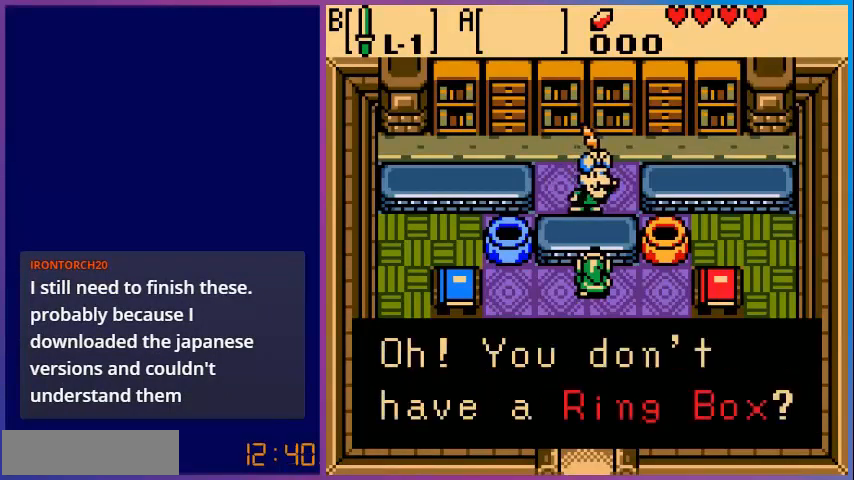
{"buttons": [], "events": [[80, "A", "down"], [200, "A", "up"], [320, "A", "down"], [480, "A", "up"]]}
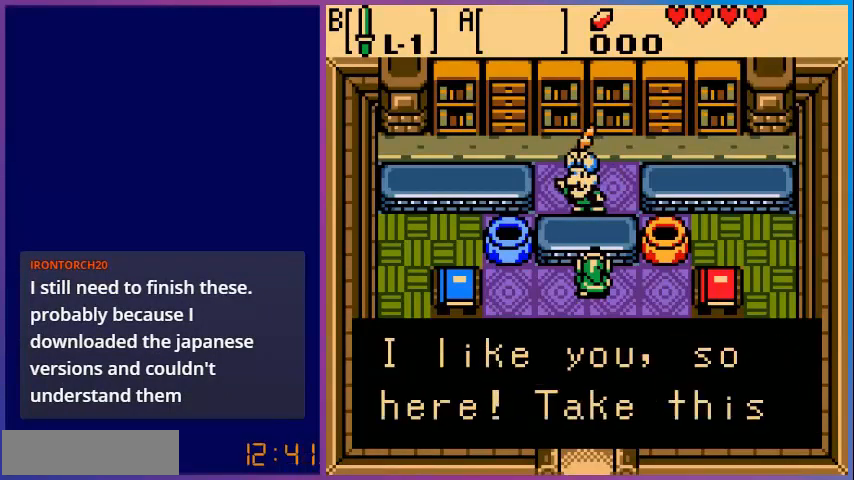
{"buttons": [], "events": [[80, "A", "down"], [240, "A", "up"], [400, "A", "down"], [520, "A", "up"]]}
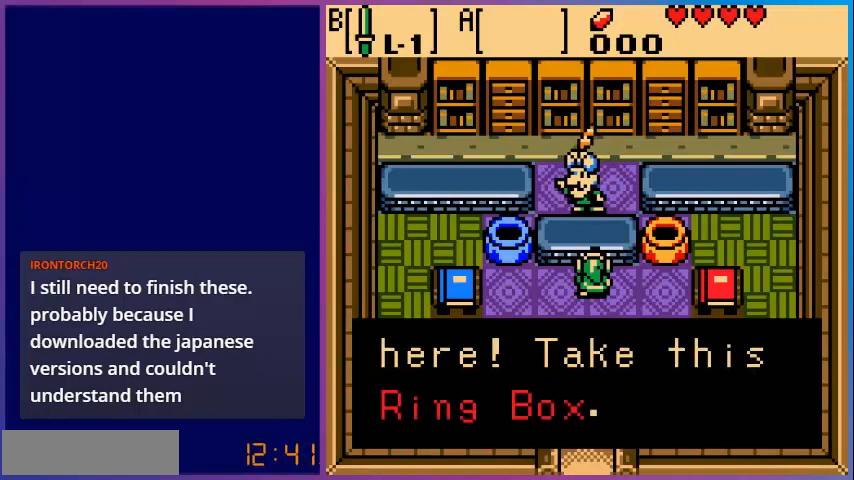
{"buttons": [], "events": [[80, "A", "down"], [240, "A", "up"], [360, "A", "down"], [480, "A", "up"]]}
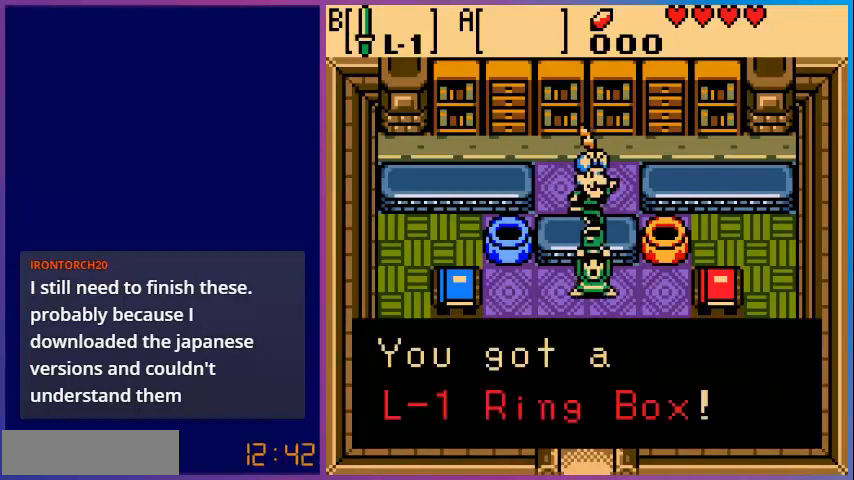
{"buttons": [], "events": [[200, "A", "down"], [320, "A", "up"]]}
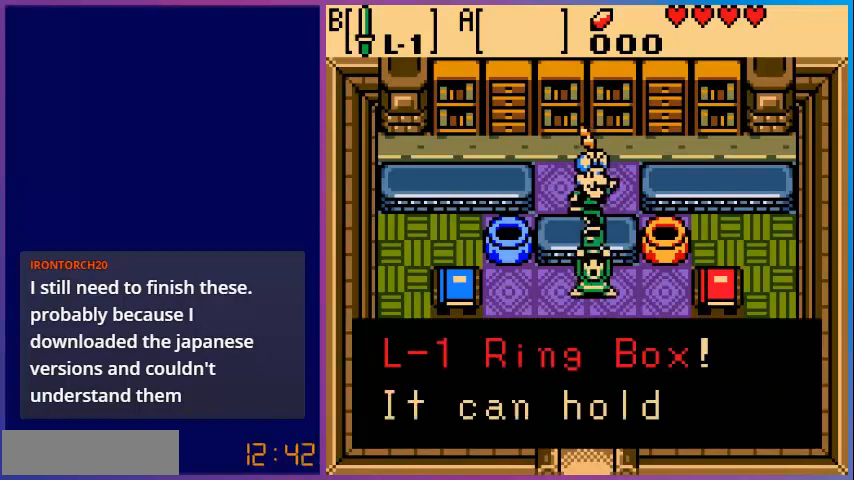
{"buttons": ["A"], "events": [[200, "A", "down"], [320, "A", "up"], [480, "A", "down"]]}